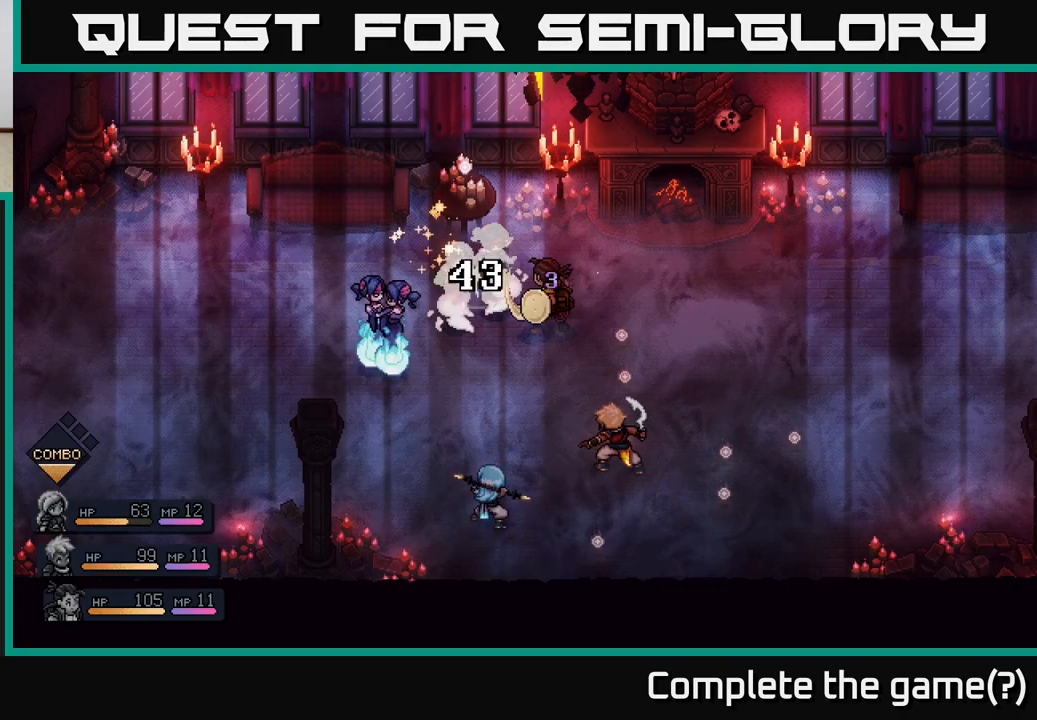
Gameplay with a controller (Xbox layout); each line is a JSON object with the inputs held at the frame after it. "events" lists button and stick changes between this image and that frame as [ms after this image, input, new state], when the widget could be followed in between.
{"buttons": [], "left_stick": "center", "right_stick": "center", "events": [[67, "A", "down"], [250, "A", "up"]]}
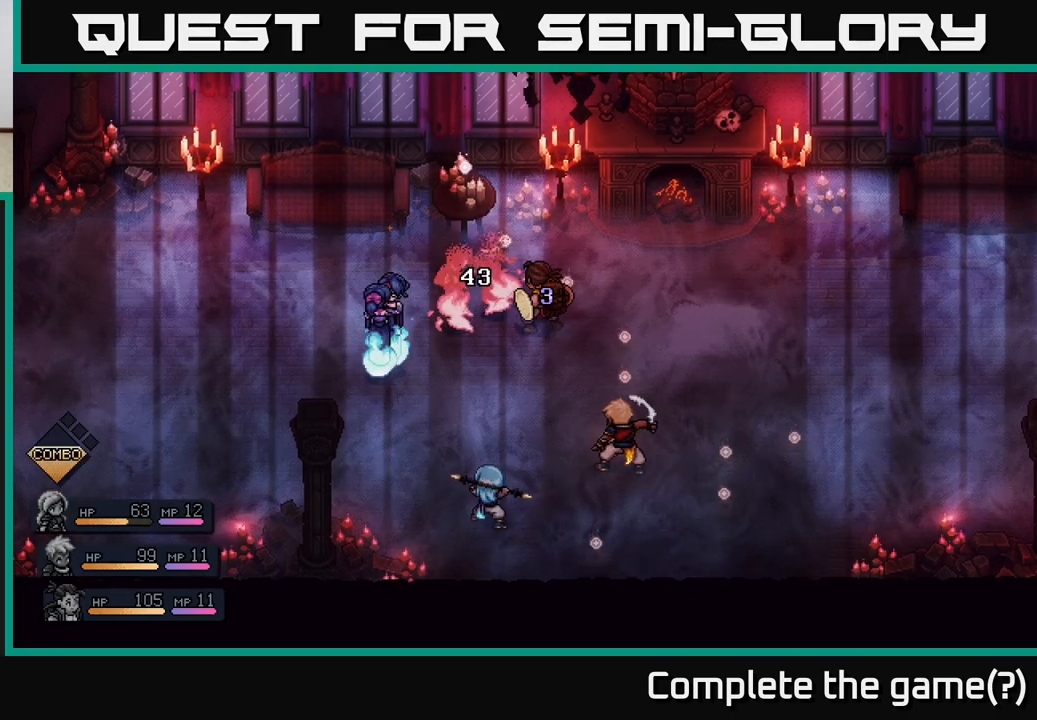
{"buttons": [], "left_stick": "center", "right_stick": "center", "events": []}
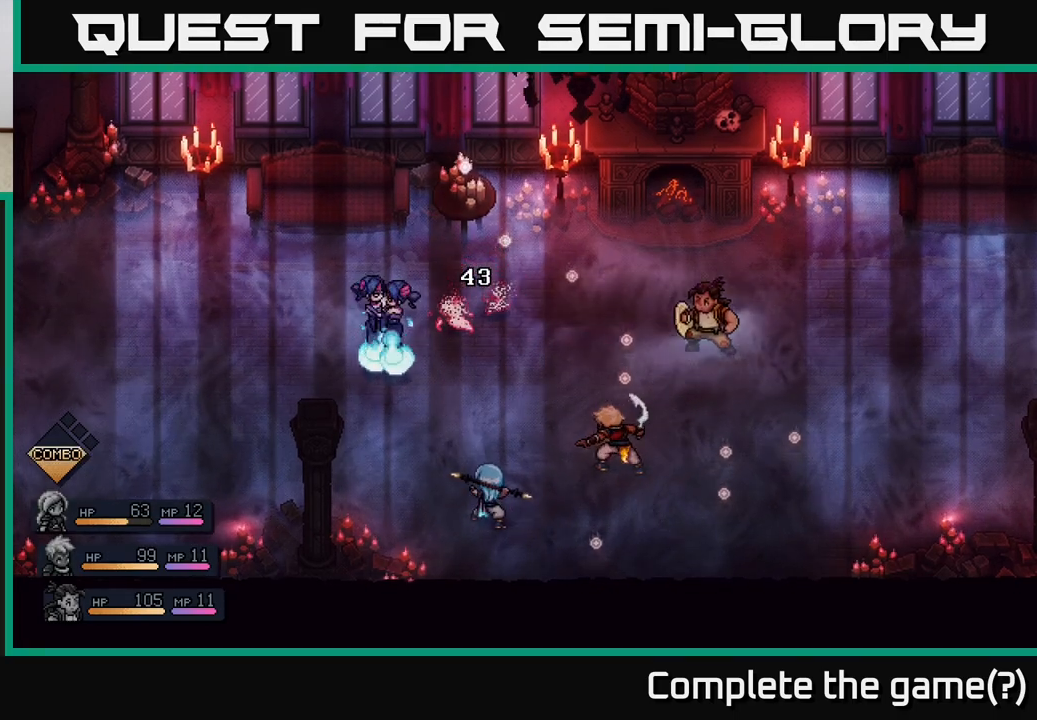
{"buttons": [], "left_stick": "center", "right_stick": "center", "events": []}
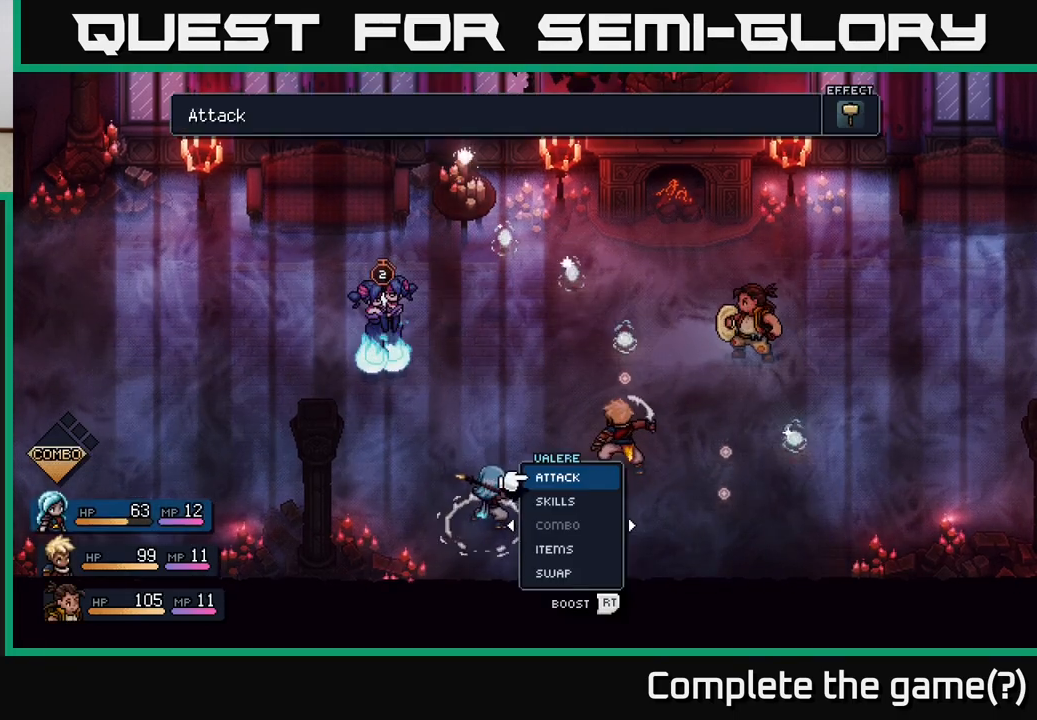
{"buttons": [], "left_stick": "center", "right_stick": "center", "events": []}
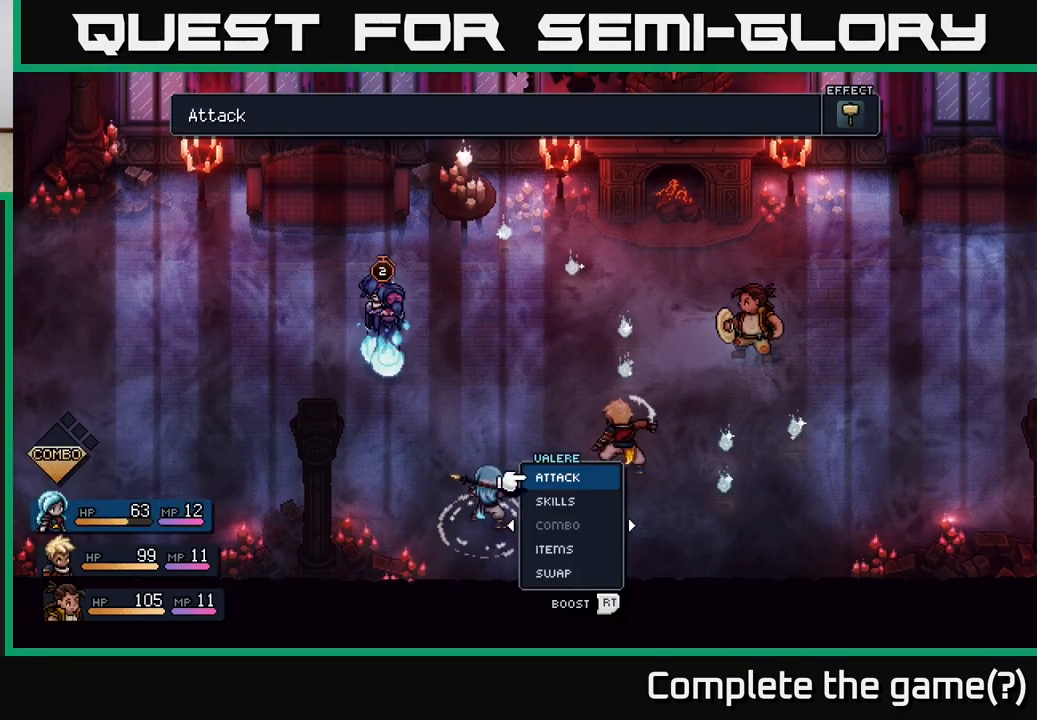
{"buttons": ["R2"], "left_stick": "center", "right_stick": "center", "events": [[483, "R2", "down"]]}
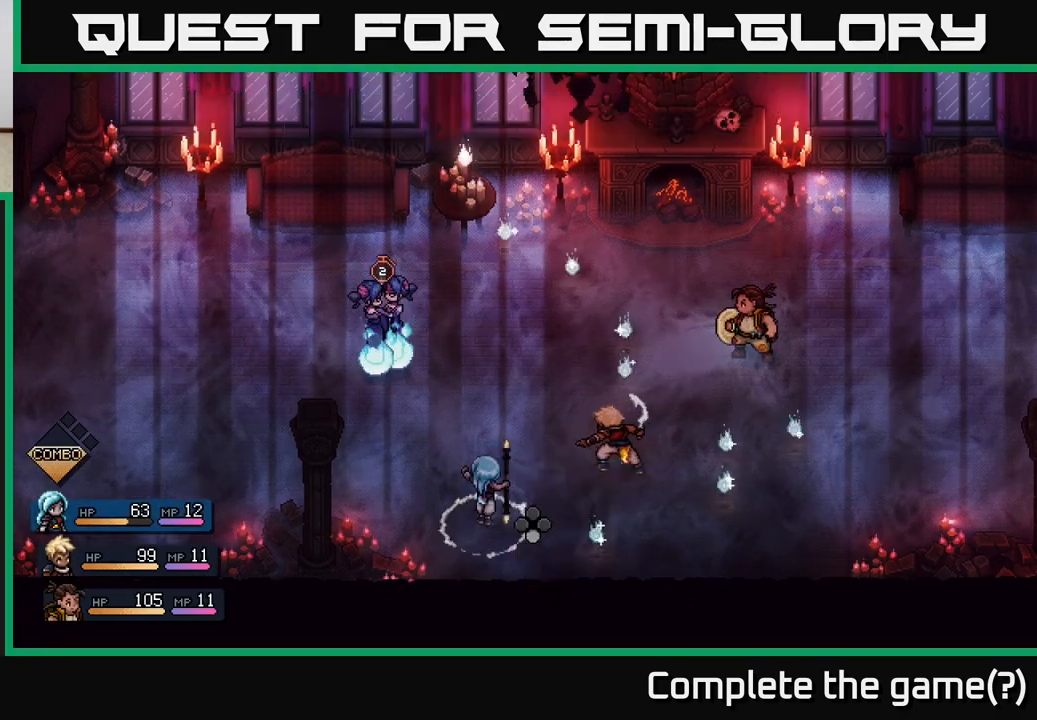
{"buttons": ["A", "R2"], "left_stick": "center", "right_stick": "center", "events": [[467, "A", "down"]]}
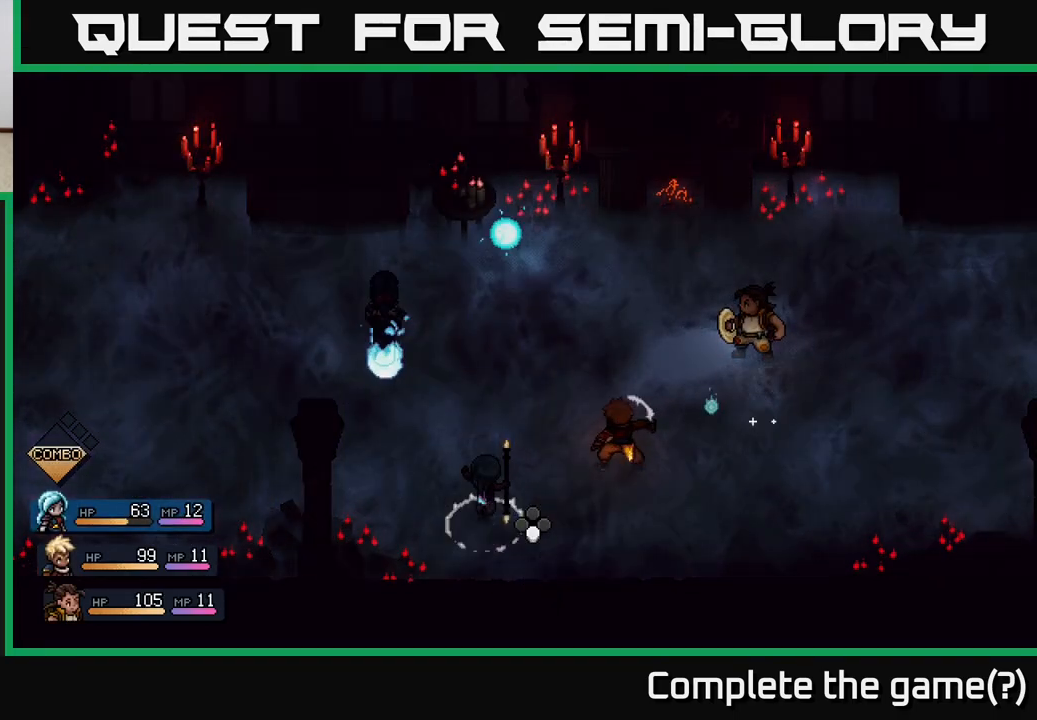
{"buttons": ["R2"], "left_stick": "center", "right_stick": "center", "events": [[50, "A", "up"], [117, "A", "down"], [233, "A", "up"]]}
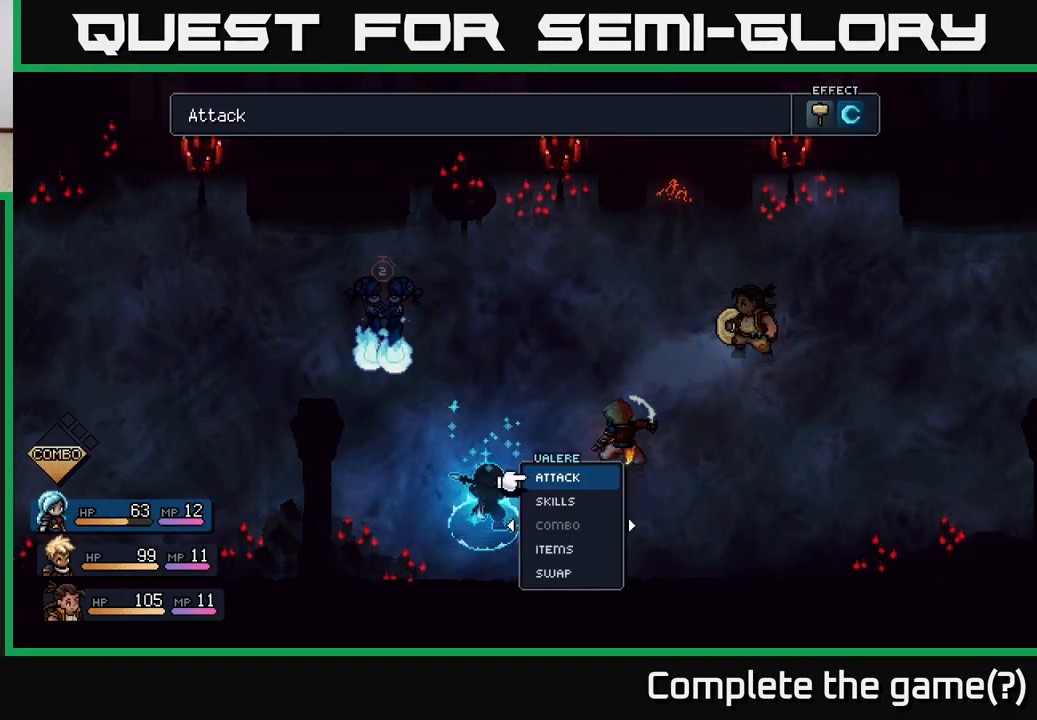
{"buttons": [], "left_stick": "center", "right_stick": "center", "events": [[17, "R2", "up"], [83, "A", "down"], [200, "A", "up"]]}
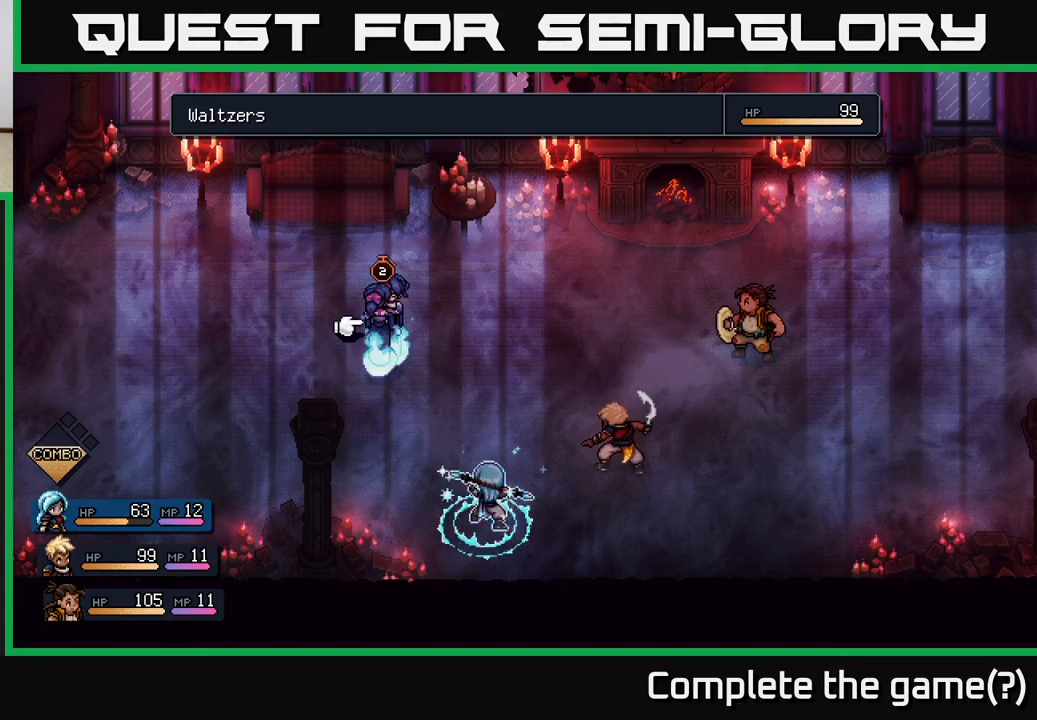
{"buttons": [], "left_stick": "center", "right_stick": "center", "events": [[50, "A", "down"], [133, "A", "up"]]}
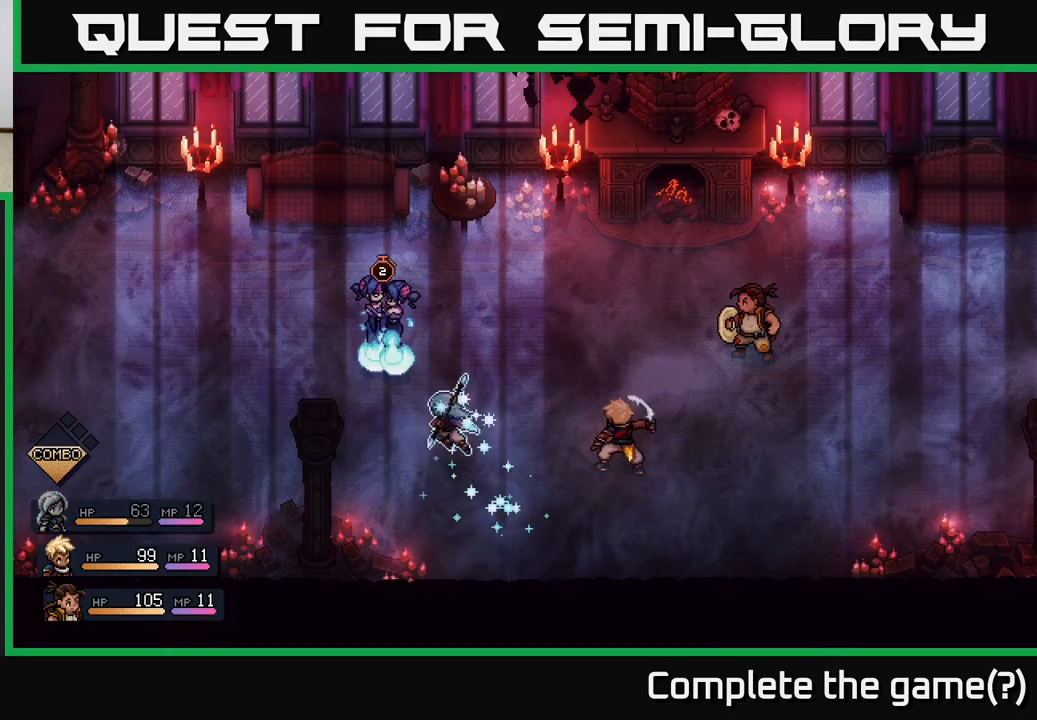
{"buttons": [], "left_stick": "center", "right_stick": "center", "events": []}
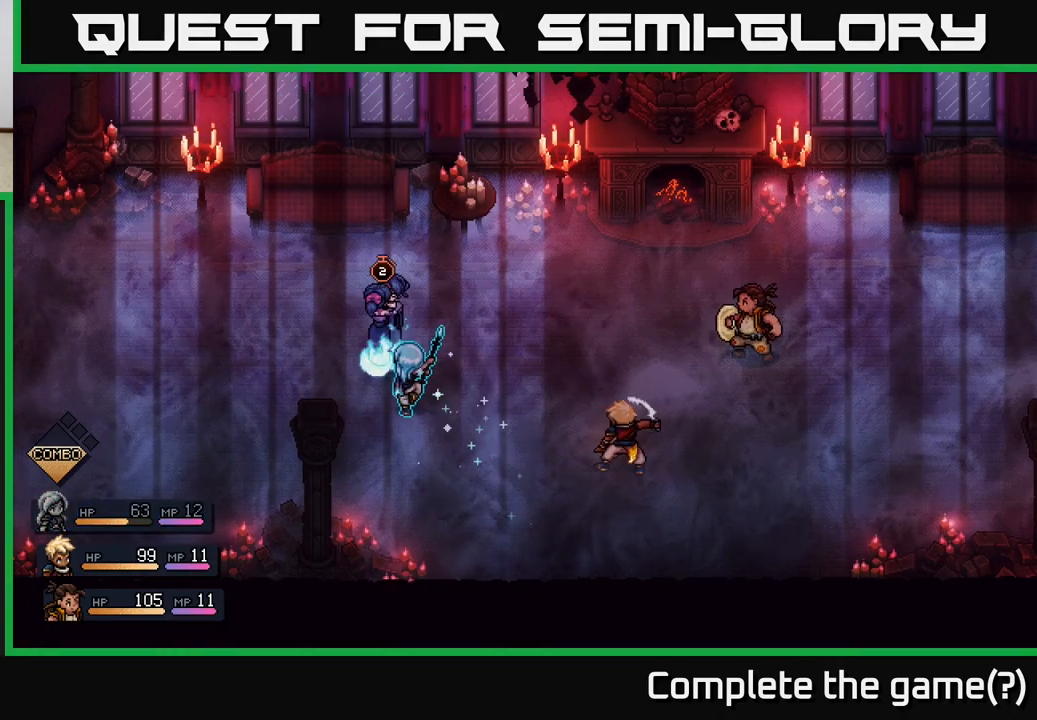
{"buttons": [], "left_stick": "center", "right_stick": "center", "events": [[150, "A", "down"], [267, "A", "up"]]}
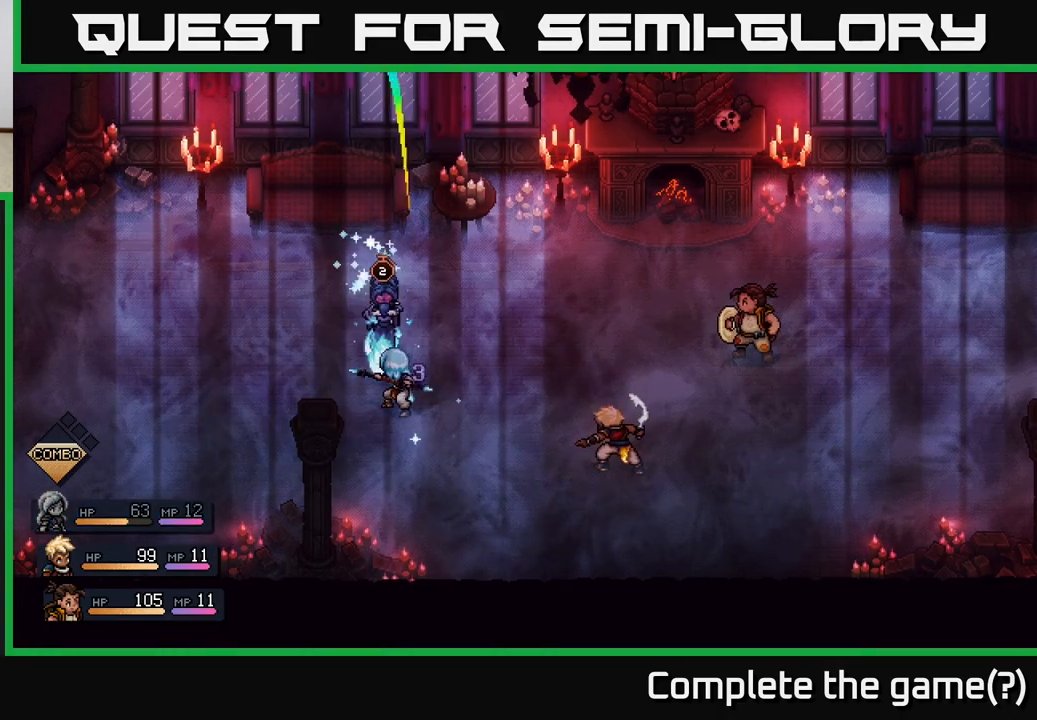
{"buttons": [], "left_stick": "center", "right_stick": "center", "events": [[183, "A", "down"], [367, "A", "up"]]}
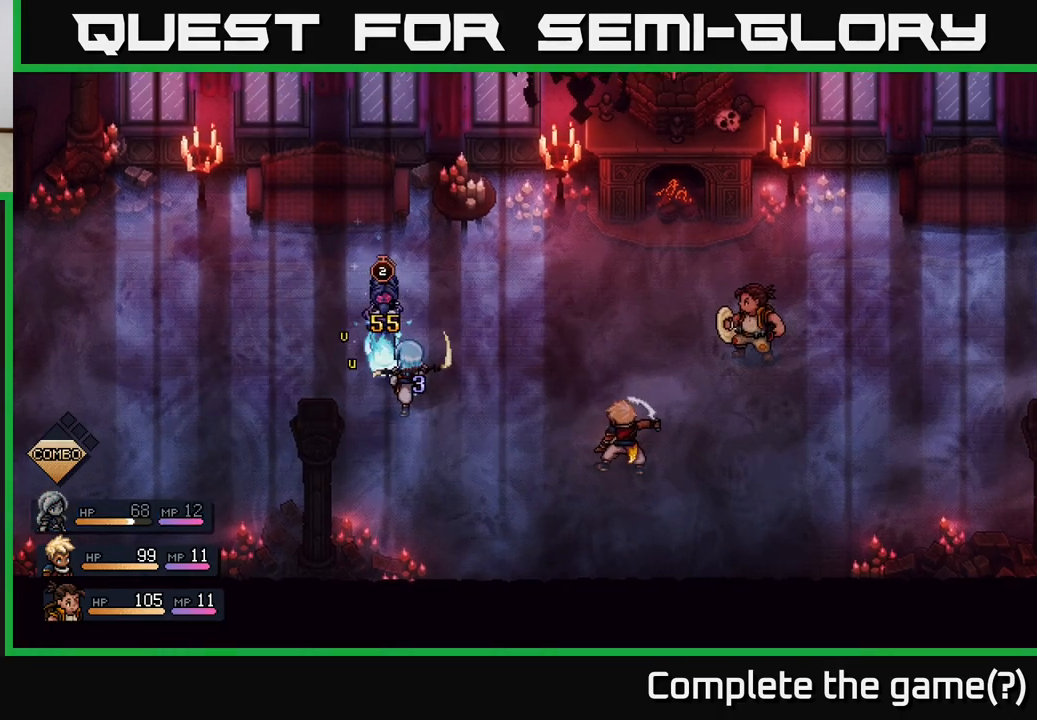
{"buttons": [], "left_stick": "center", "right_stick": "center", "events": []}
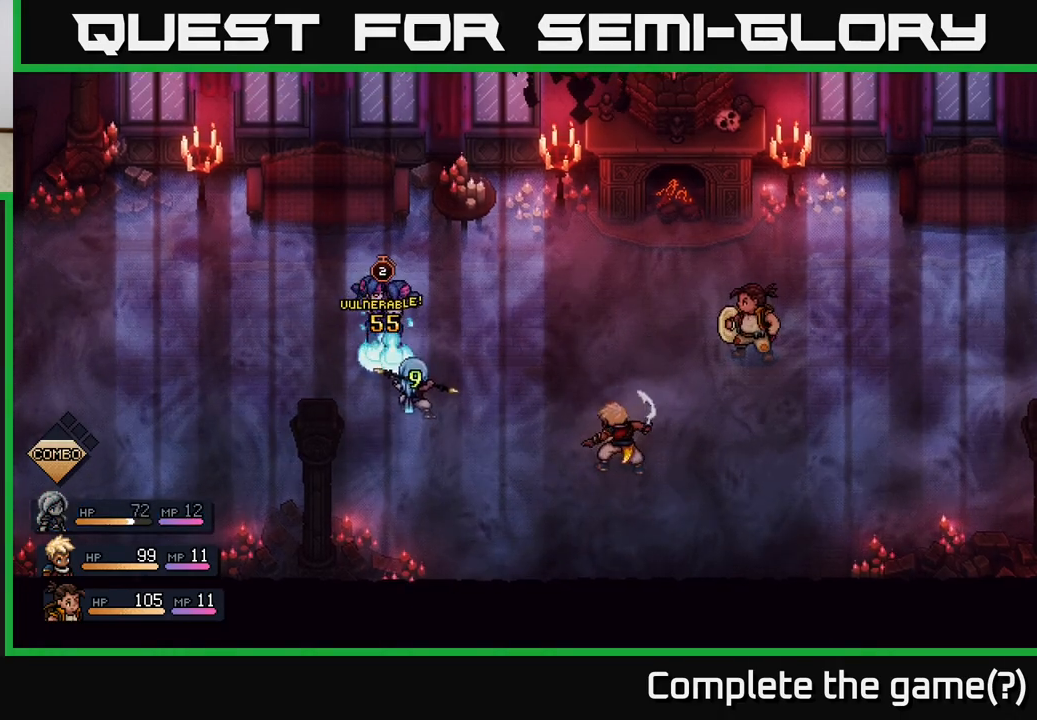
{"buttons": [], "left_stick": "center", "right_stick": "center", "events": []}
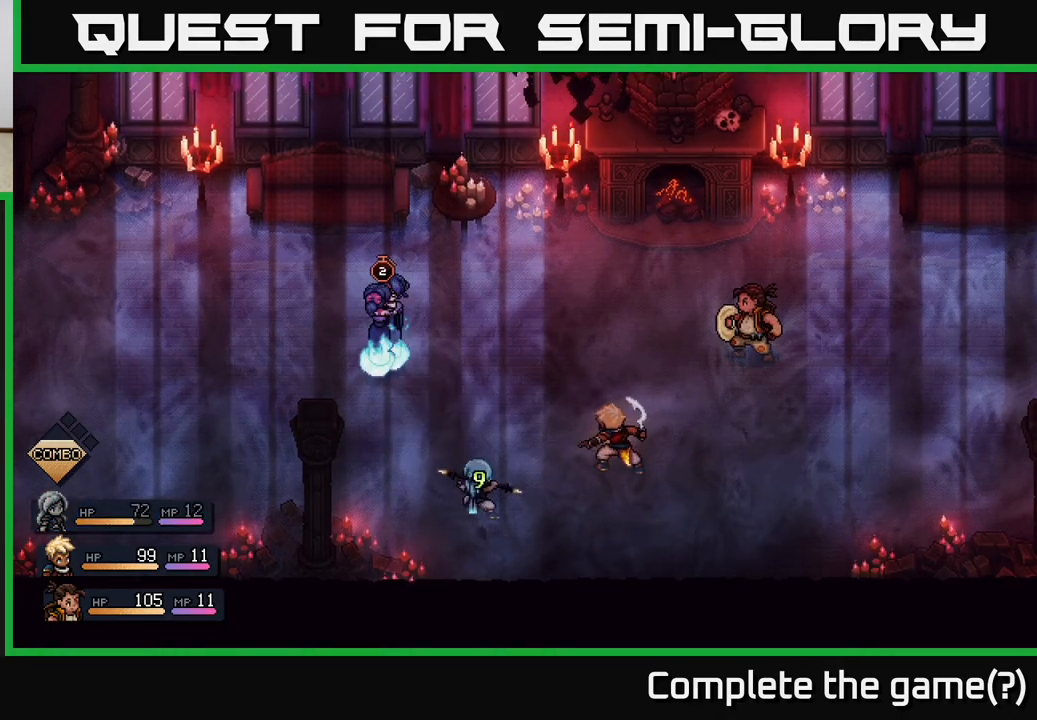
{"buttons": [], "left_stick": "center", "right_stick": "center", "events": []}
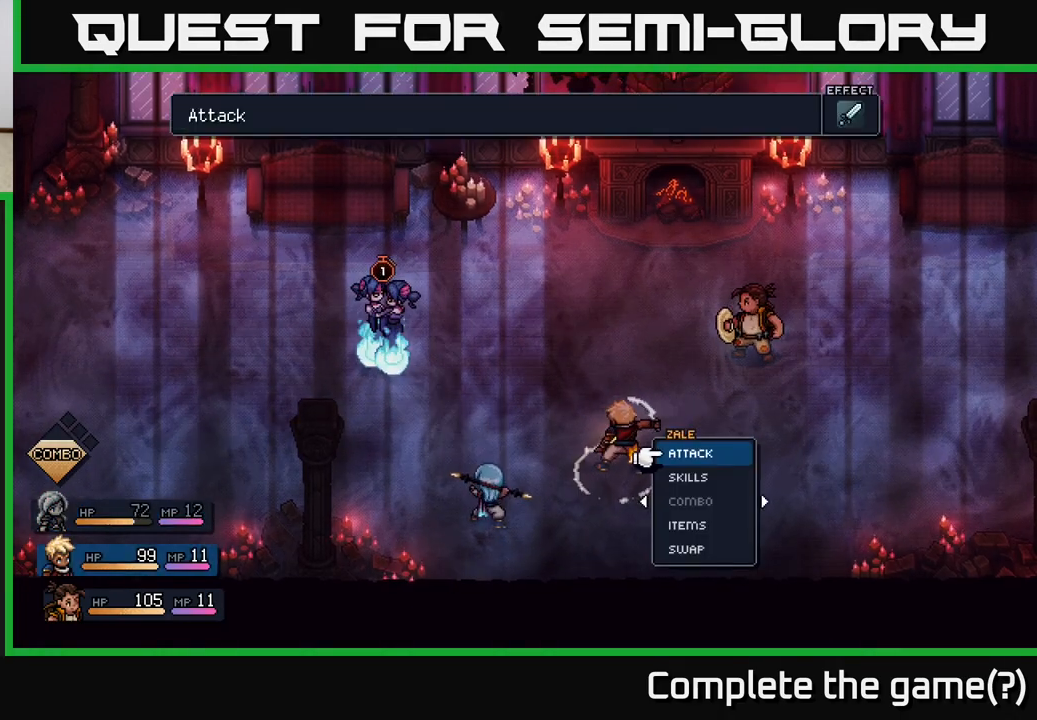
{"buttons": ["A"], "left_stick": "center", "right_stick": "center", "events": [[133, "A", "down"], [233, "A", "up"], [467, "A", "down"]]}
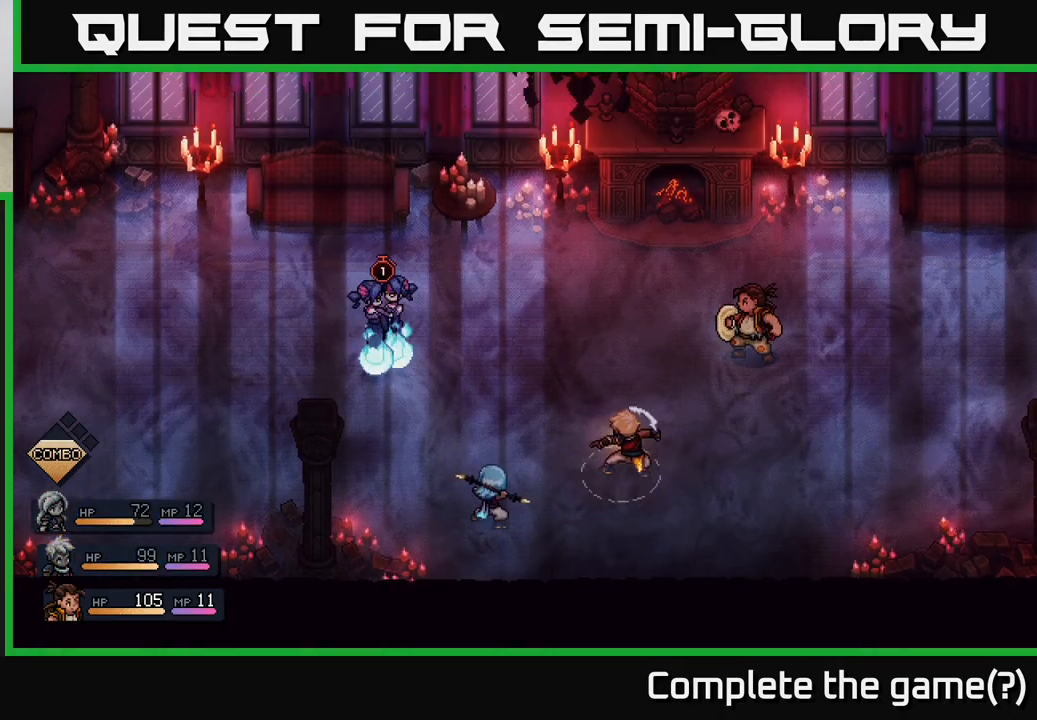
{"buttons": [], "left_stick": "center", "right_stick": "center", "events": [[83, "A", "up"]]}
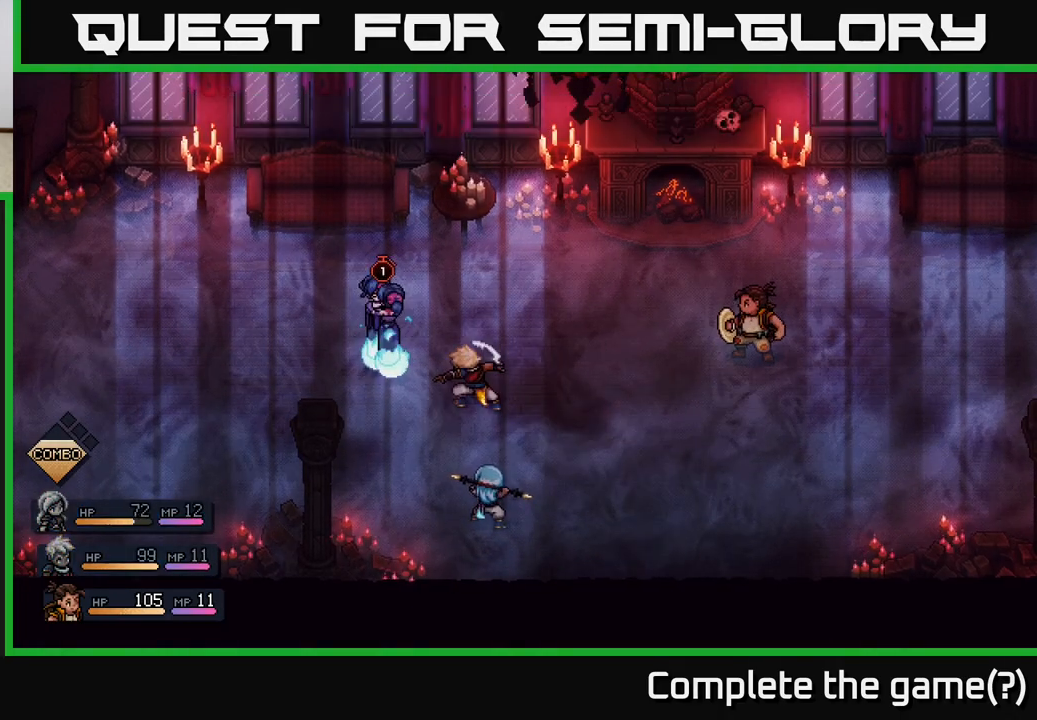
{"buttons": [], "left_stick": "center", "right_stick": "center", "events": []}
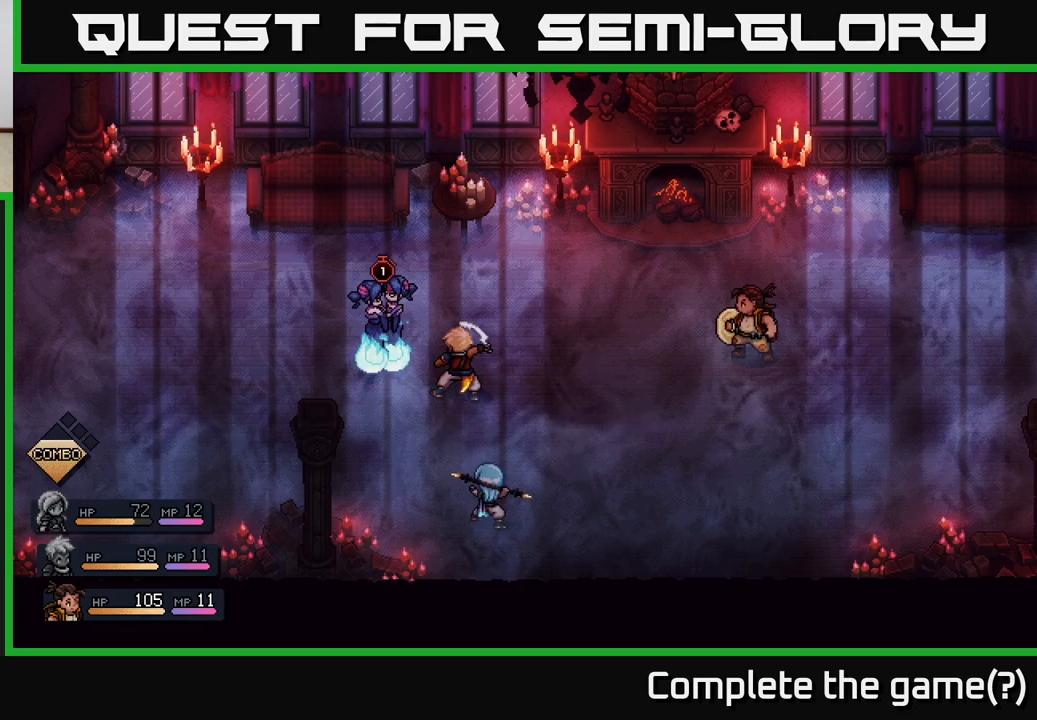
{"buttons": [], "left_stick": "center", "right_stick": "center", "events": [[133, "A", "down"], [250, "A", "up"]]}
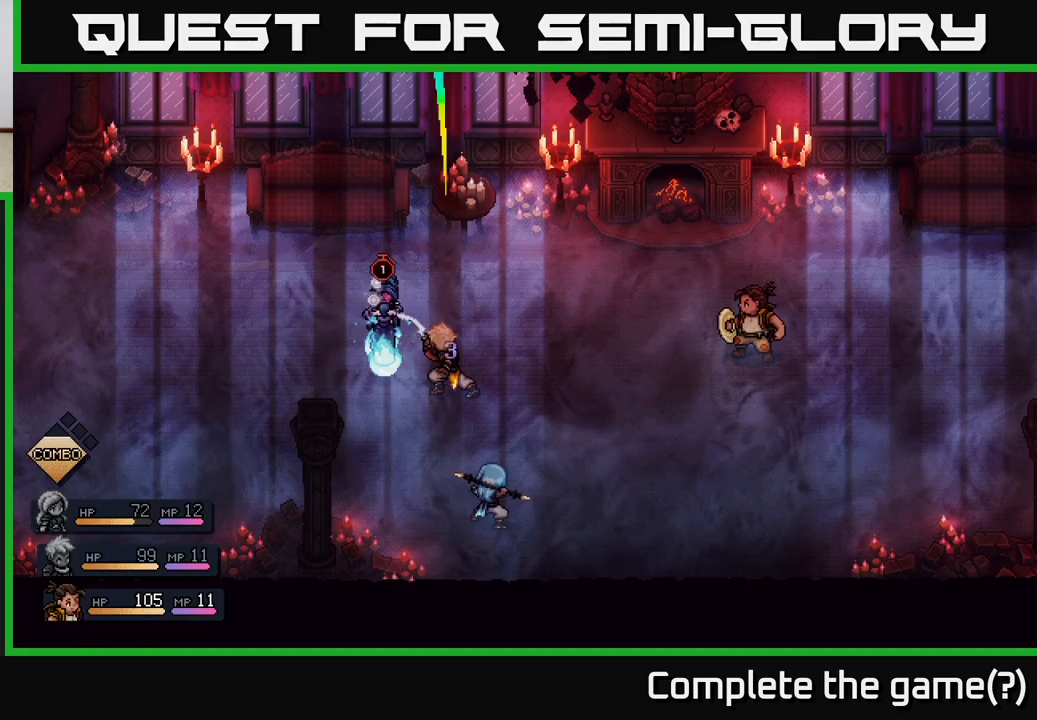
{"buttons": ["A"], "left_stick": "center", "right_stick": "center", "events": [[317, "A", "down"]]}
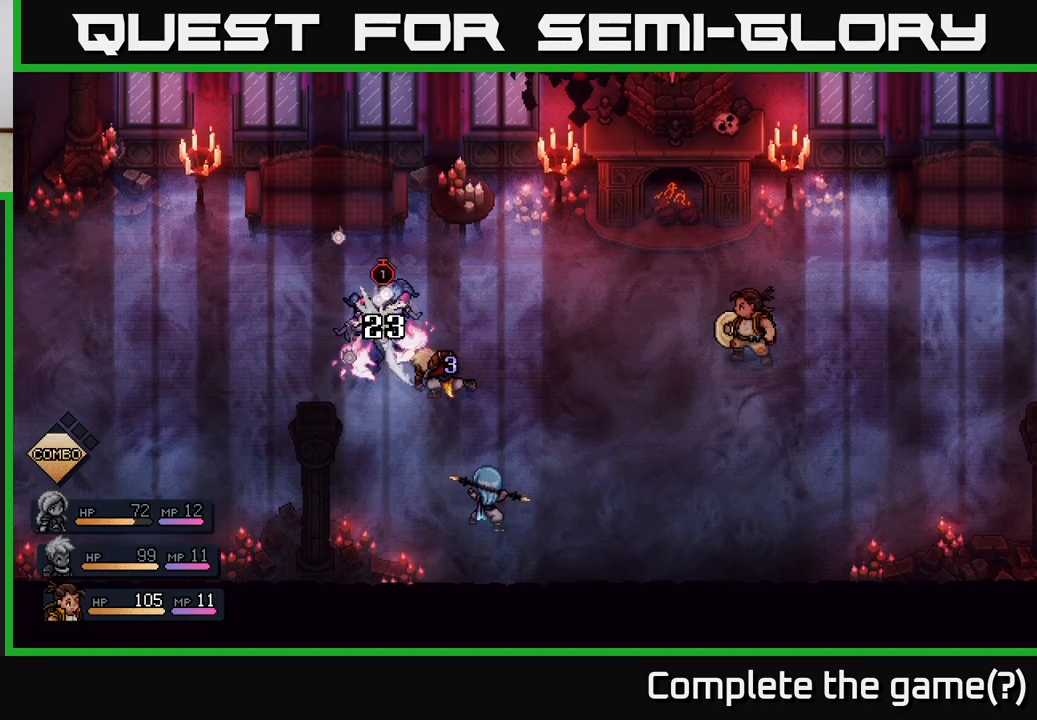
{"buttons": [], "left_stick": "center", "right_stick": "center", "events": [[33, "A", "up"]]}
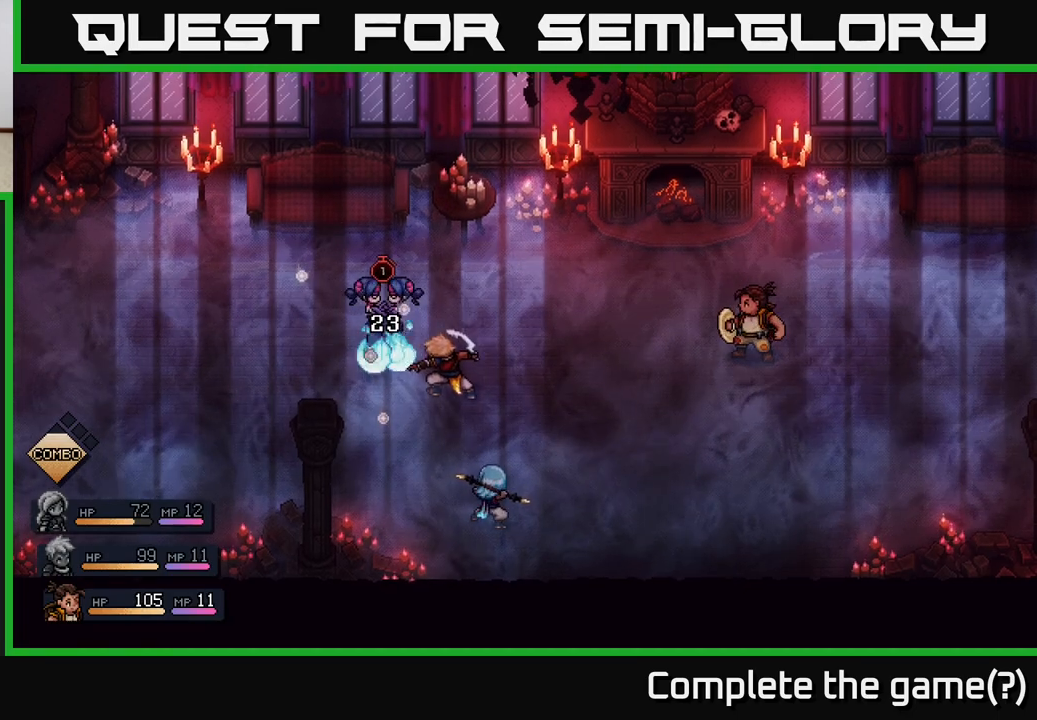
{"buttons": [], "left_stick": "center", "right_stick": "center", "events": []}
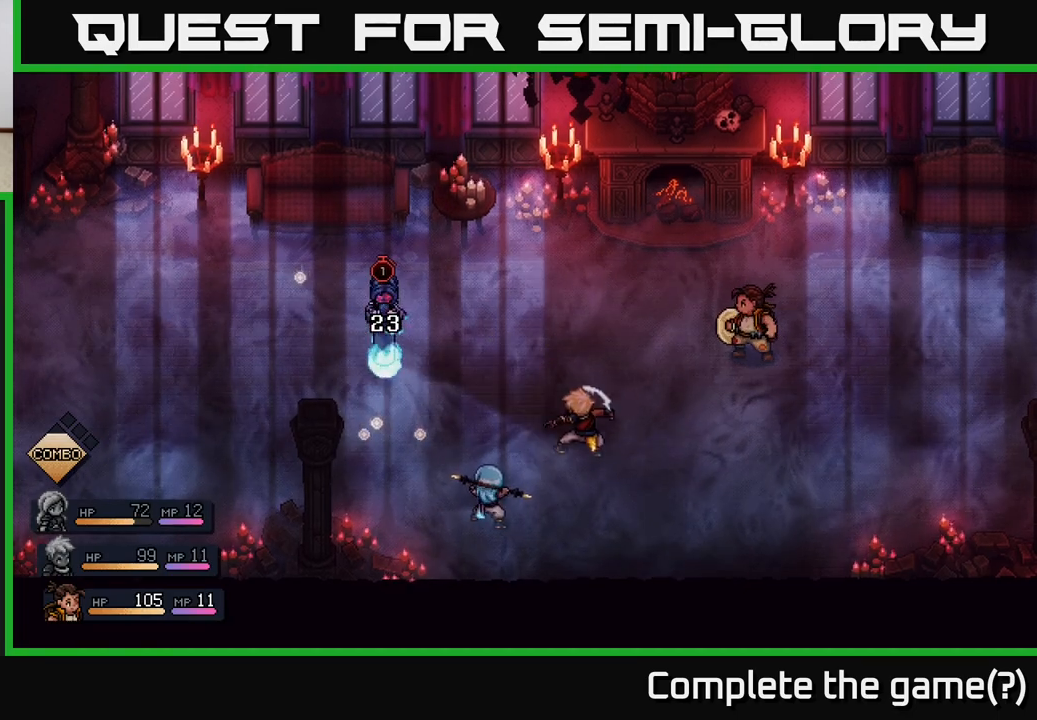
{"buttons": [], "left_stick": "center", "right_stick": "center", "events": []}
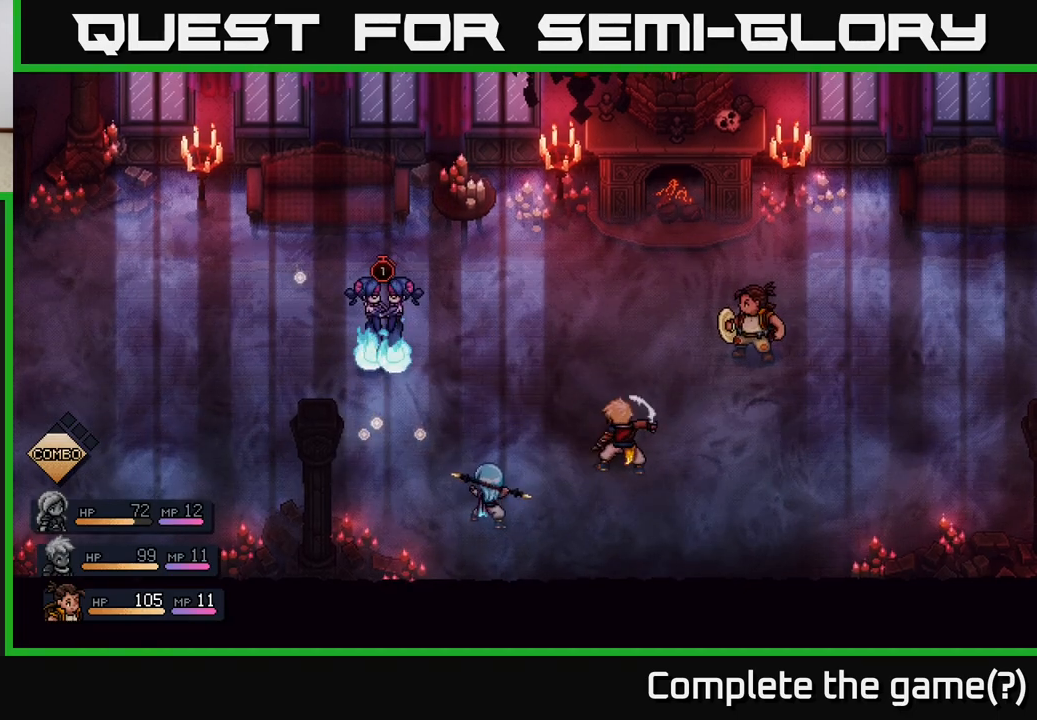
{"buttons": [], "left_stick": "center", "right_stick": "center", "events": []}
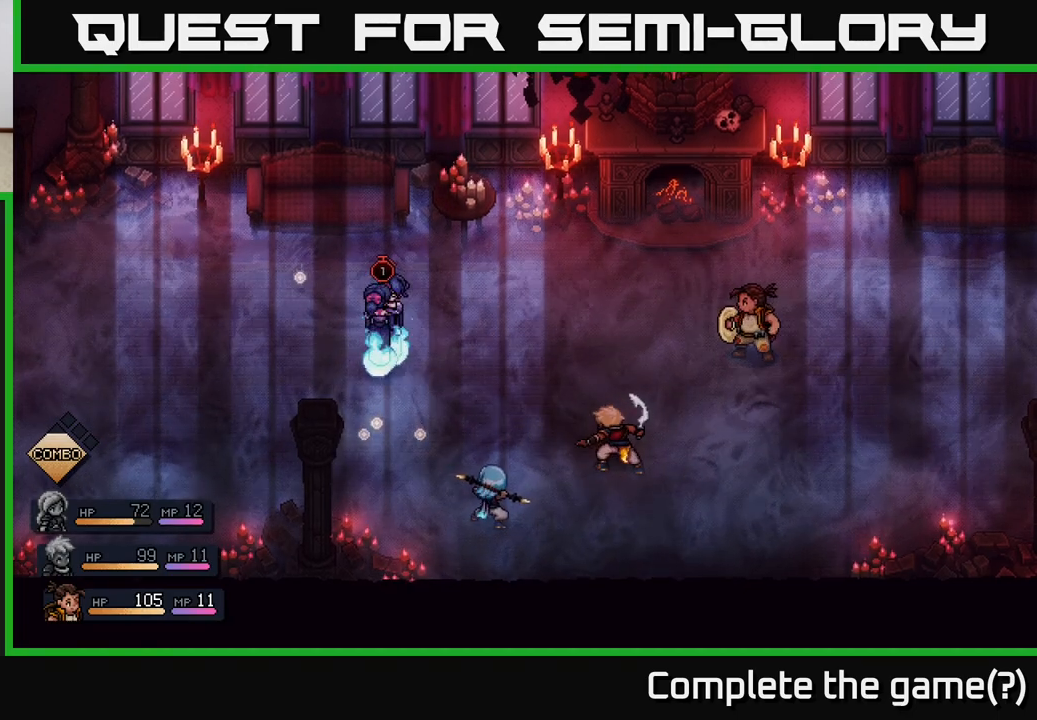
{"buttons": [], "left_stick": "center", "right_stick": "center", "events": []}
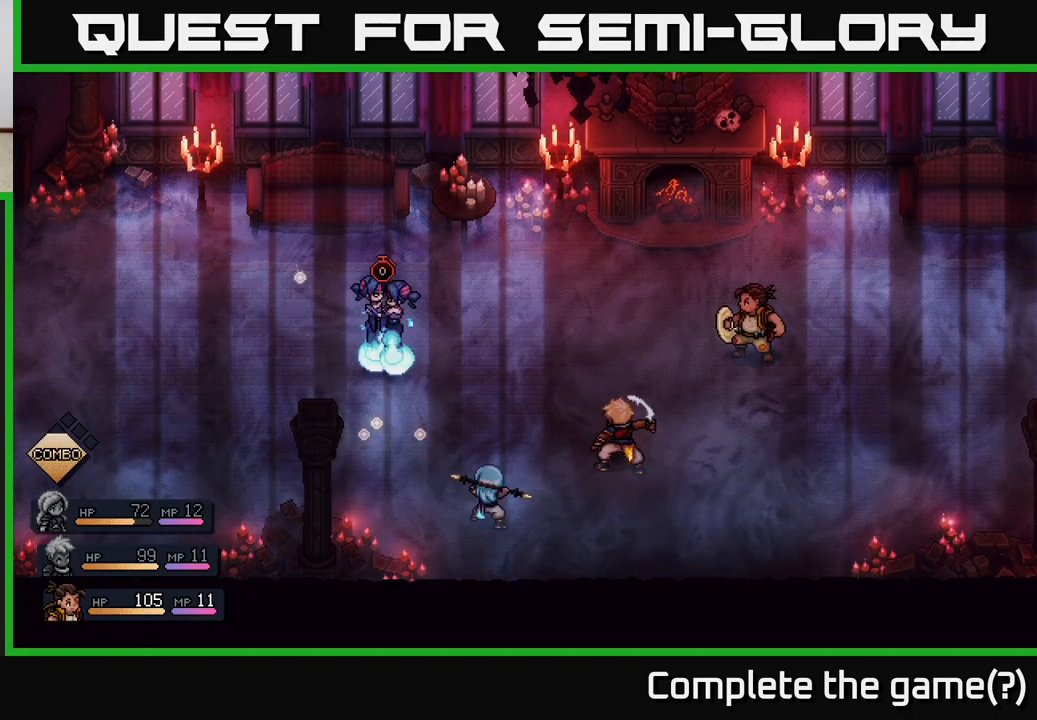
{"buttons": [], "left_stick": "center", "right_stick": "center", "events": []}
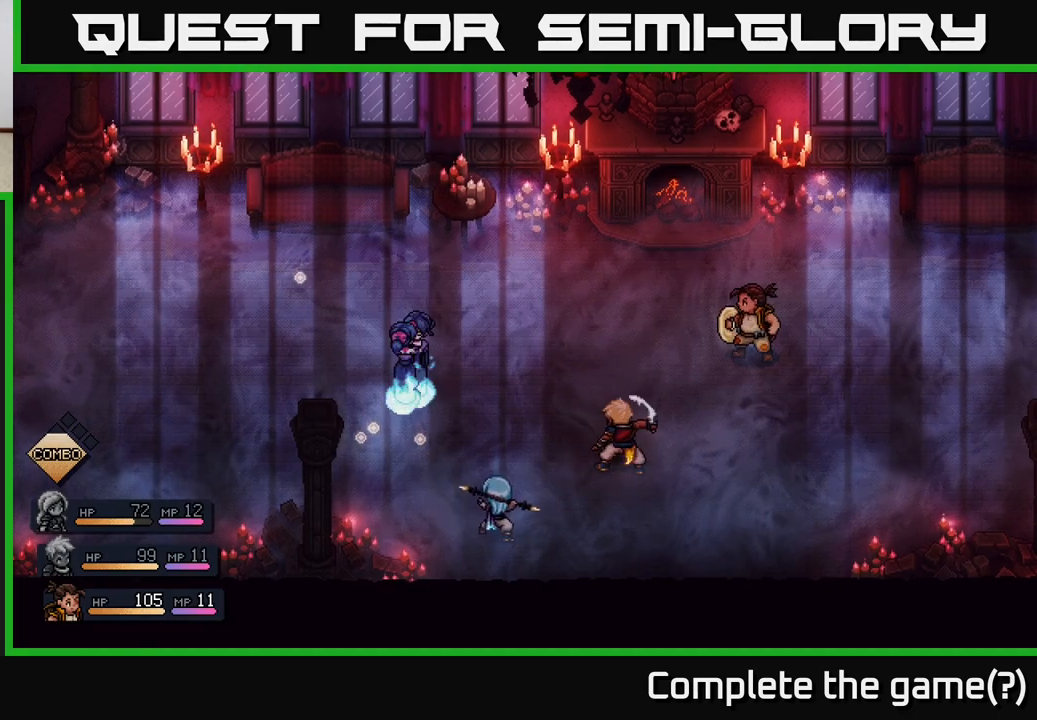
{"buttons": [], "left_stick": "center", "right_stick": "center", "events": []}
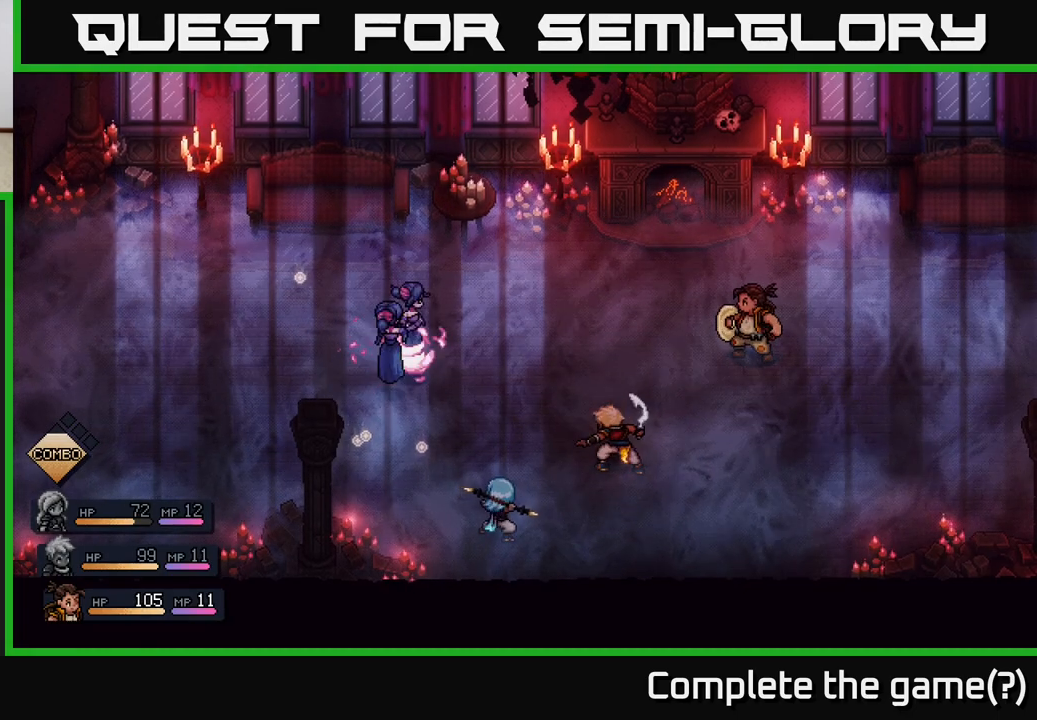
{"buttons": [], "left_stick": "center", "right_stick": "center", "events": []}